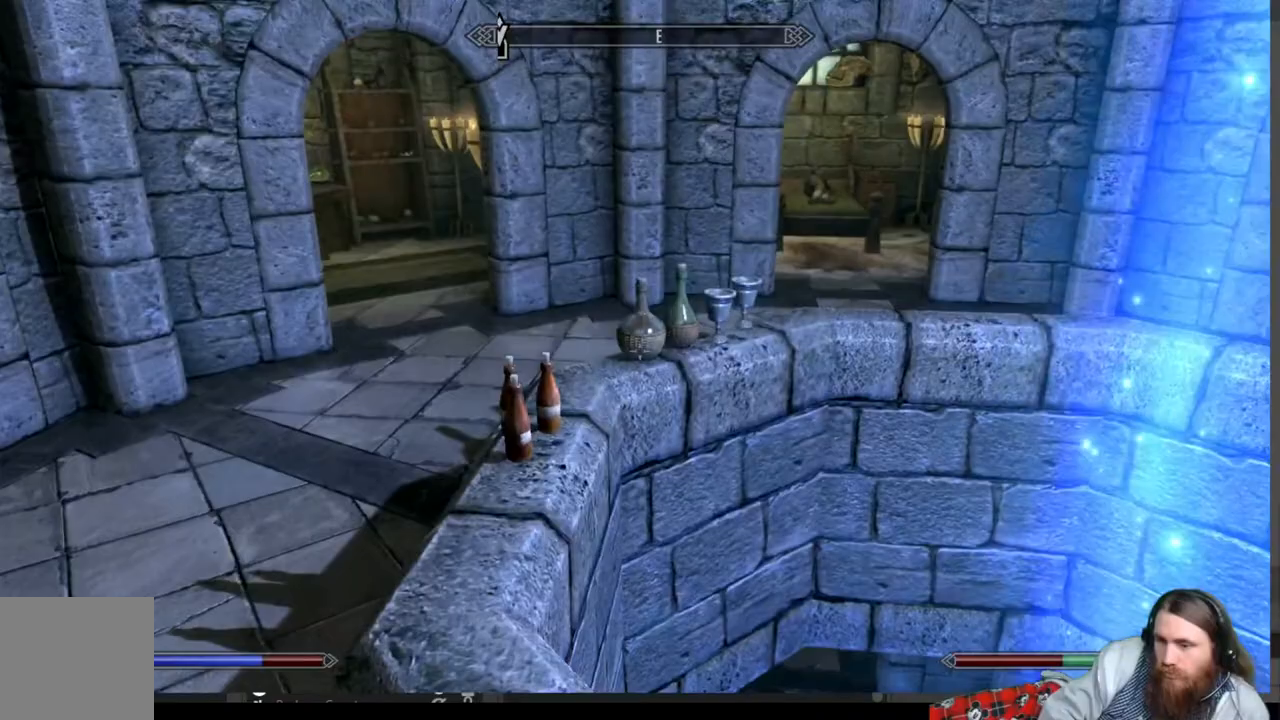
Gameplay with a controller (Xbox layout); each line is a JSON object with the inputs held at the frame after it. "events" lists button and stick changes between this image and that frame as [ms after this image, input, new state], when the widget could be followed in between.
{"buttons": [], "left_stick": "up", "right_stick": "center", "events": [[33, "A", "up"], [83, "left_stick", "up-right"], [450, "left_stick", "up"]]}
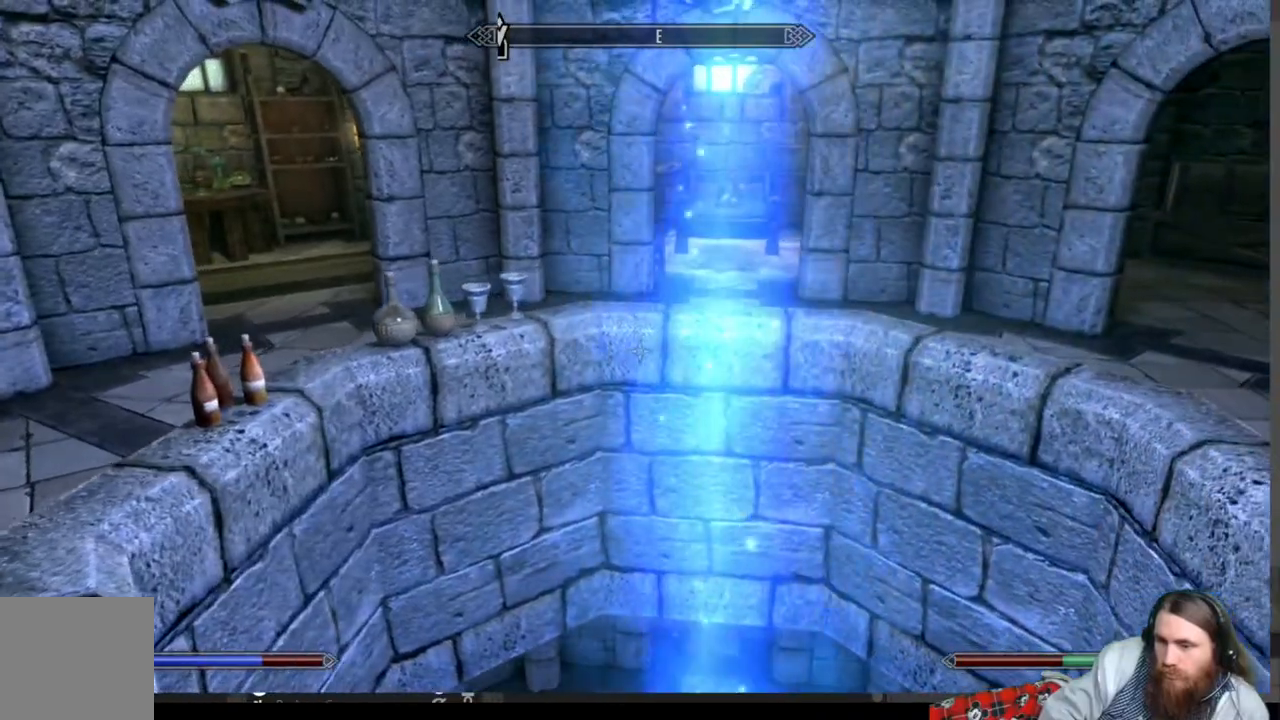
{"buttons": [], "left_stick": "down-left", "right_stick": "center", "events": [[350, "left_stick", "down-left"], [417, "A", "down"], [433, "A", "up"]]}
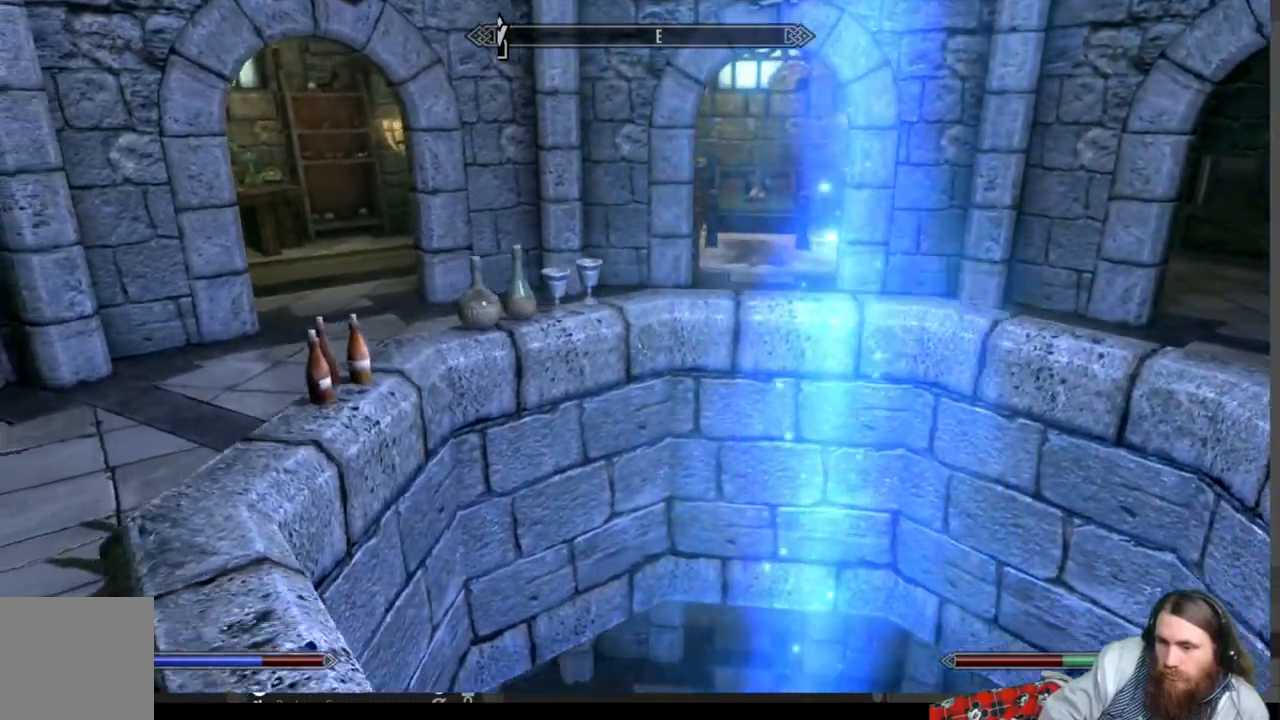
{"buttons": ["A"], "left_stick": "up", "right_stick": "center", "events": [[200, "left_stick", "center"], [350, "A", "down"], [483, "left_stick", "up"]]}
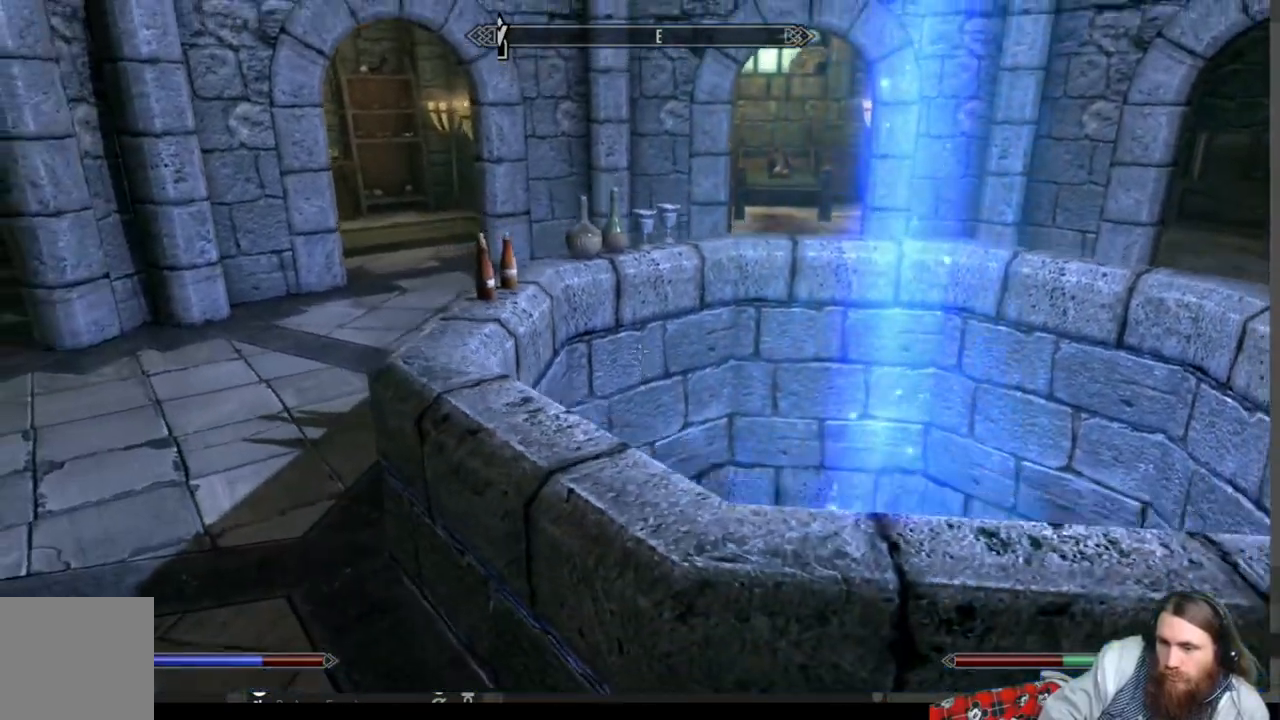
{"buttons": [], "left_stick": "up-right", "right_stick": "down-left", "events": [[33, "left_stick", "up-right"], [317, "A", "up"], [467, "right_stick", "down-left"]]}
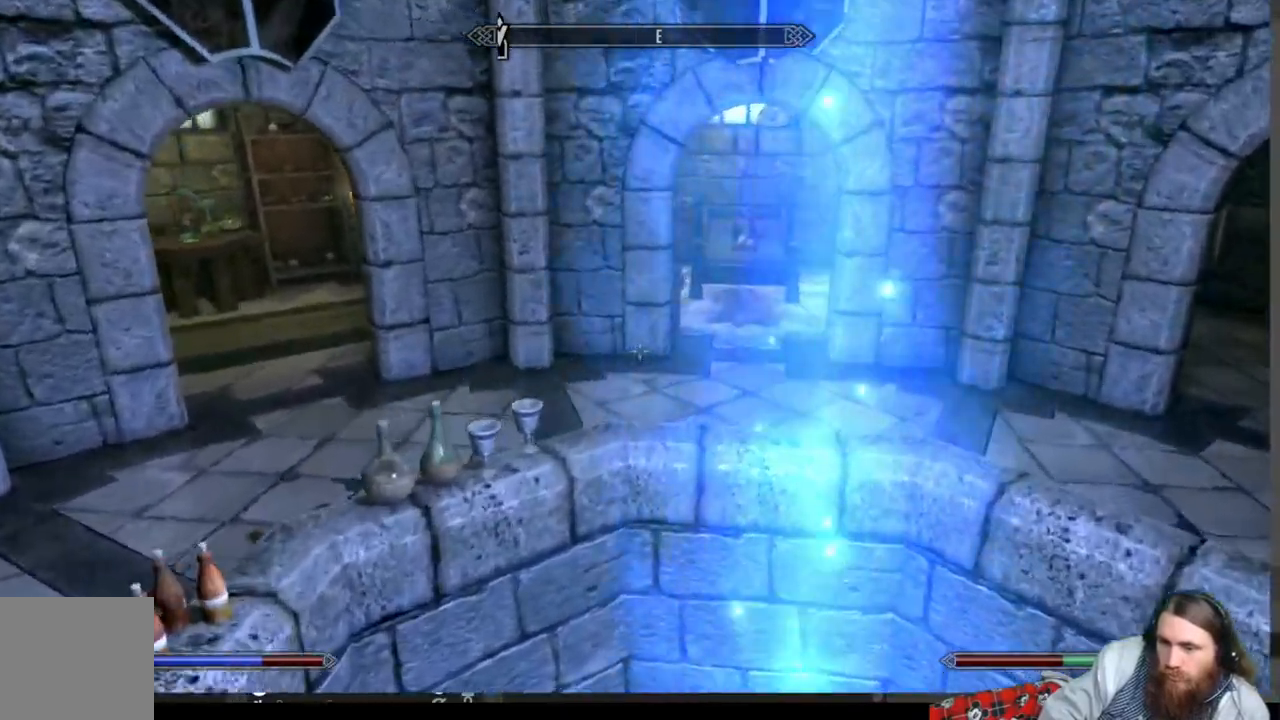
{"buttons": [], "left_stick": "up", "right_stick": "up-left", "events": [[133, "left_stick", "center"], [200, "right_stick", "left"], [350, "left_stick", "up"], [500, "right_stick", "up-left"]]}
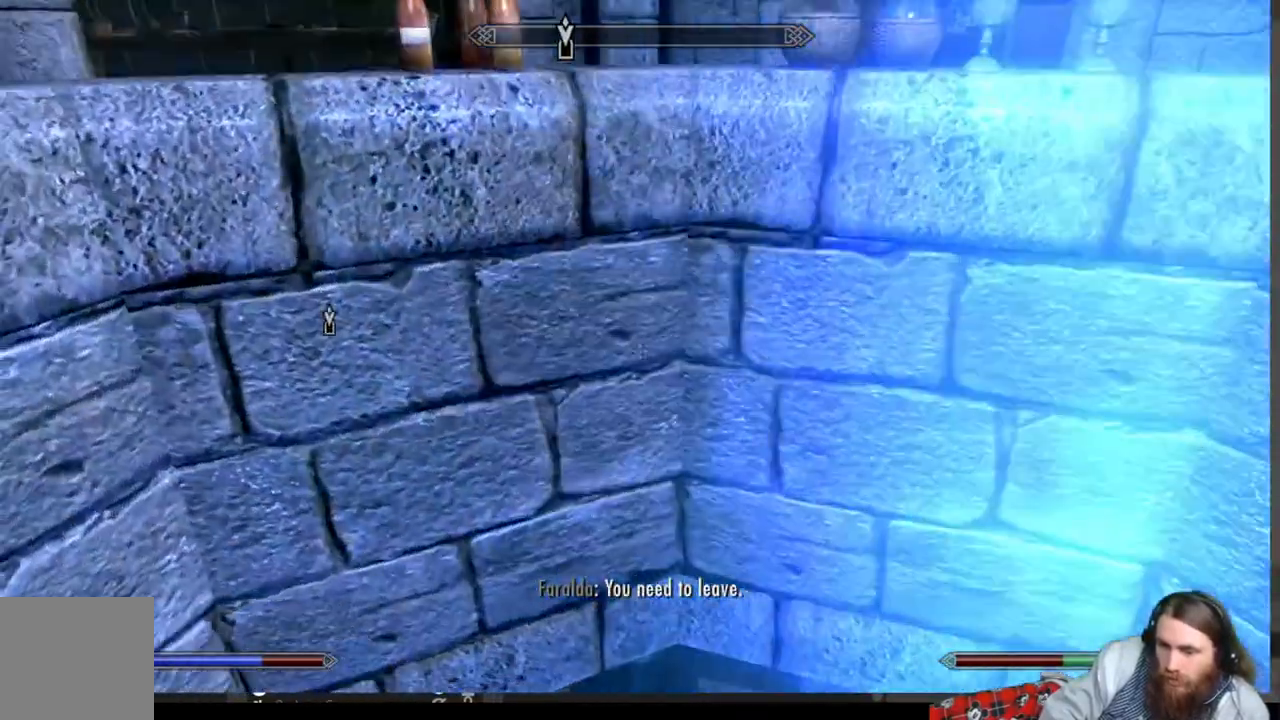
{"buttons": [], "left_stick": "up", "right_stick": "left", "events": [[200, "right_stick", "left"]]}
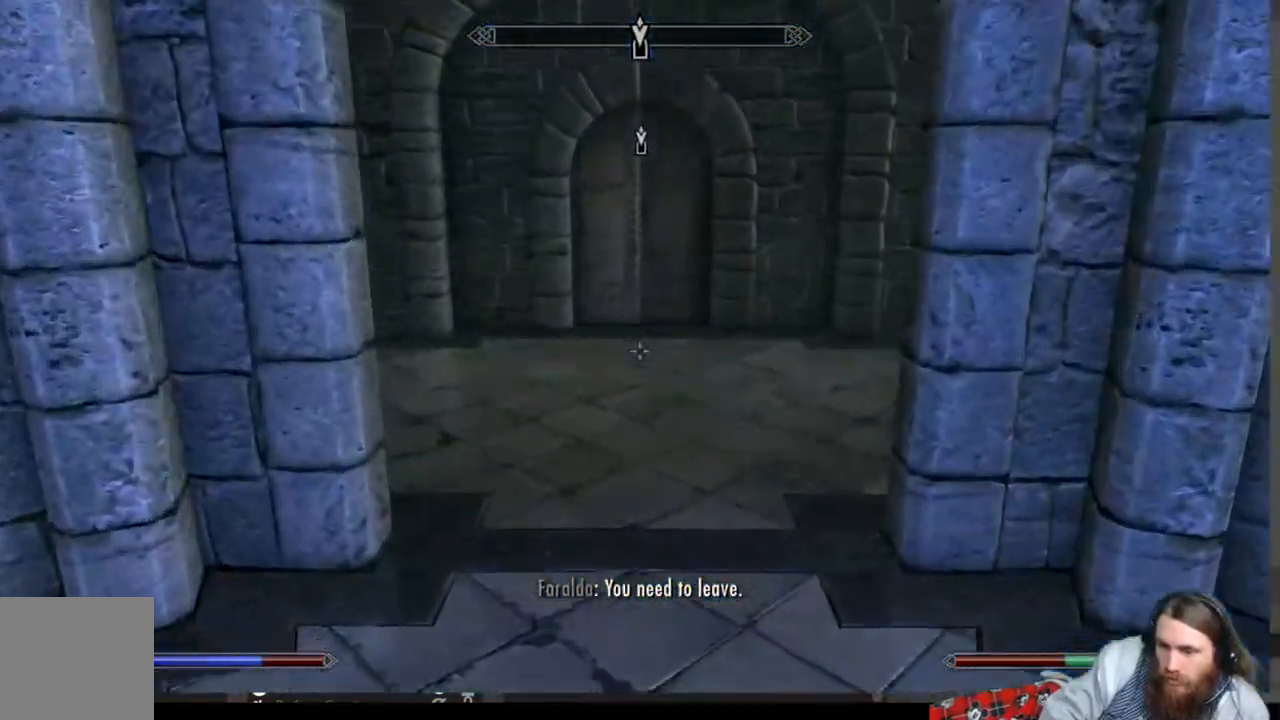
{"buttons": [], "left_stick": "up", "right_stick": "center", "events": [[67, "right_stick", "center"], [183, "right_stick", "up"], [433, "right_stick", "center"]]}
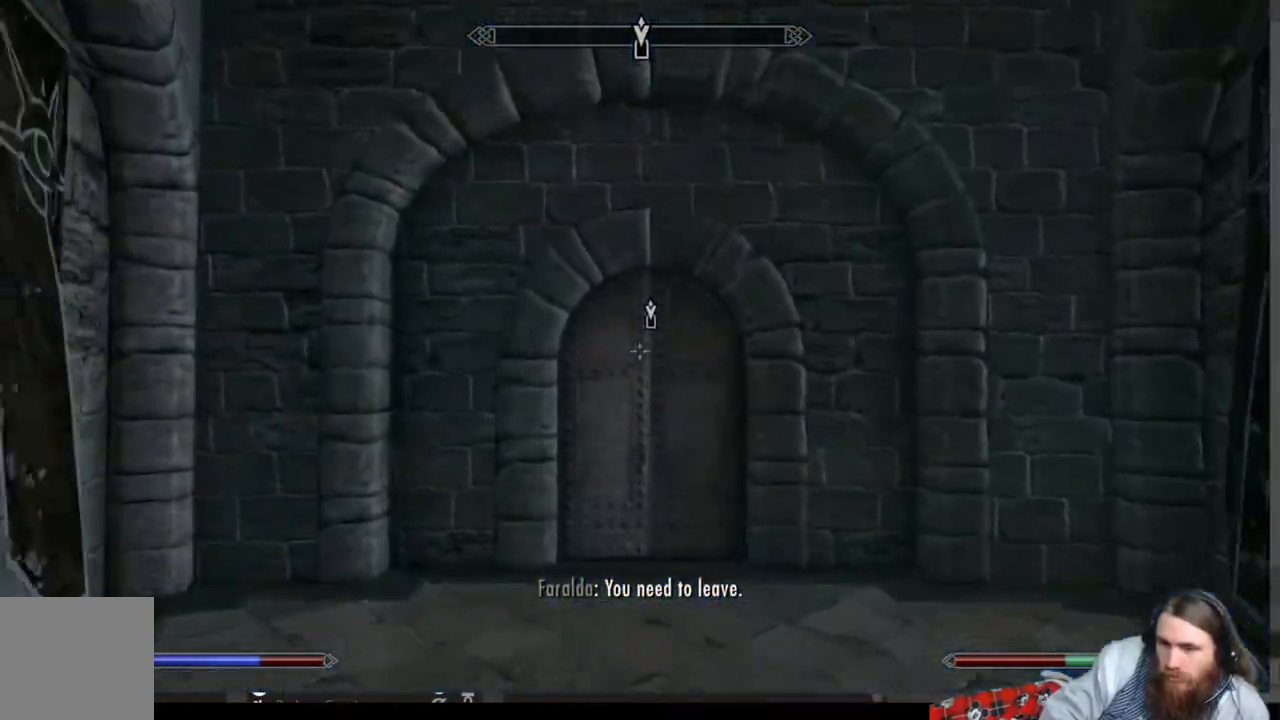
{"buttons": [], "left_stick": "up", "right_stick": "center", "events": [[100, "right_stick", "down"], [233, "right_stick", "center"]]}
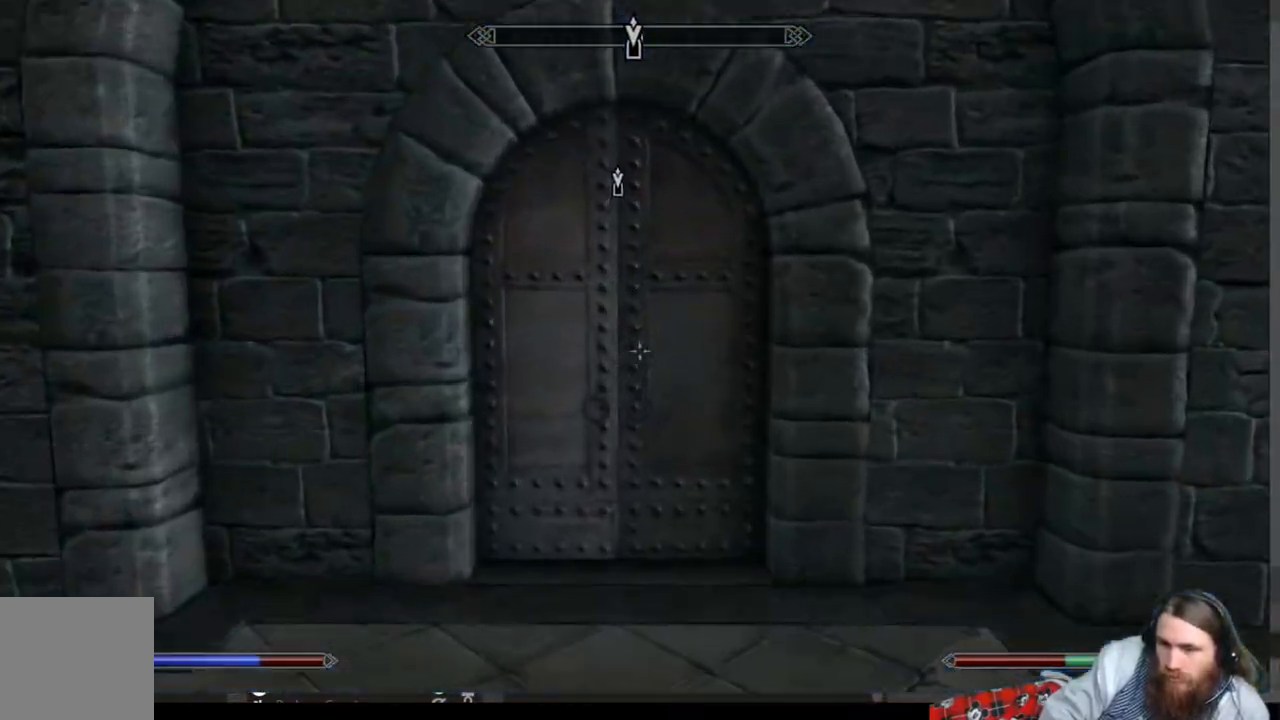
{"buttons": [], "left_stick": "up", "right_stick": "center", "events": [[367, "Y", "down"], [450, "Y", "up"]]}
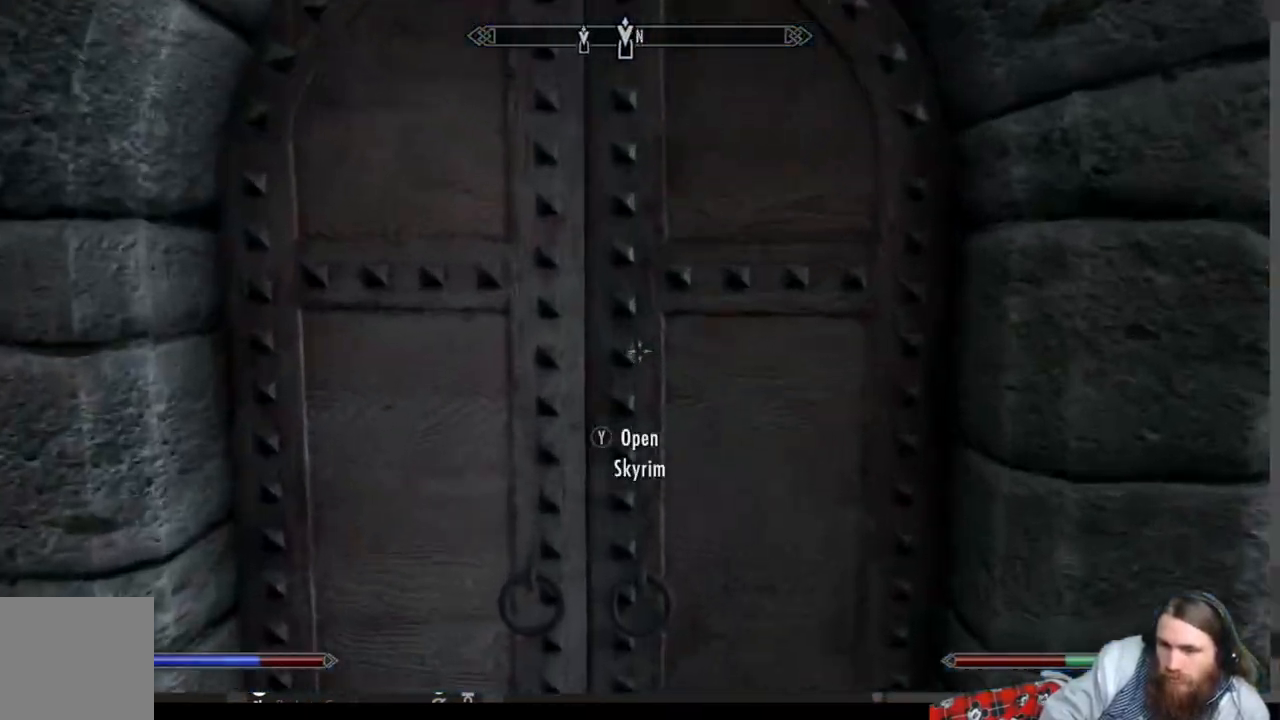
{"buttons": [], "left_stick": "center", "right_stick": "center", "events": [[33, "Y", "down"], [150, "Y", "up"], [200, "left_stick", "center"]]}
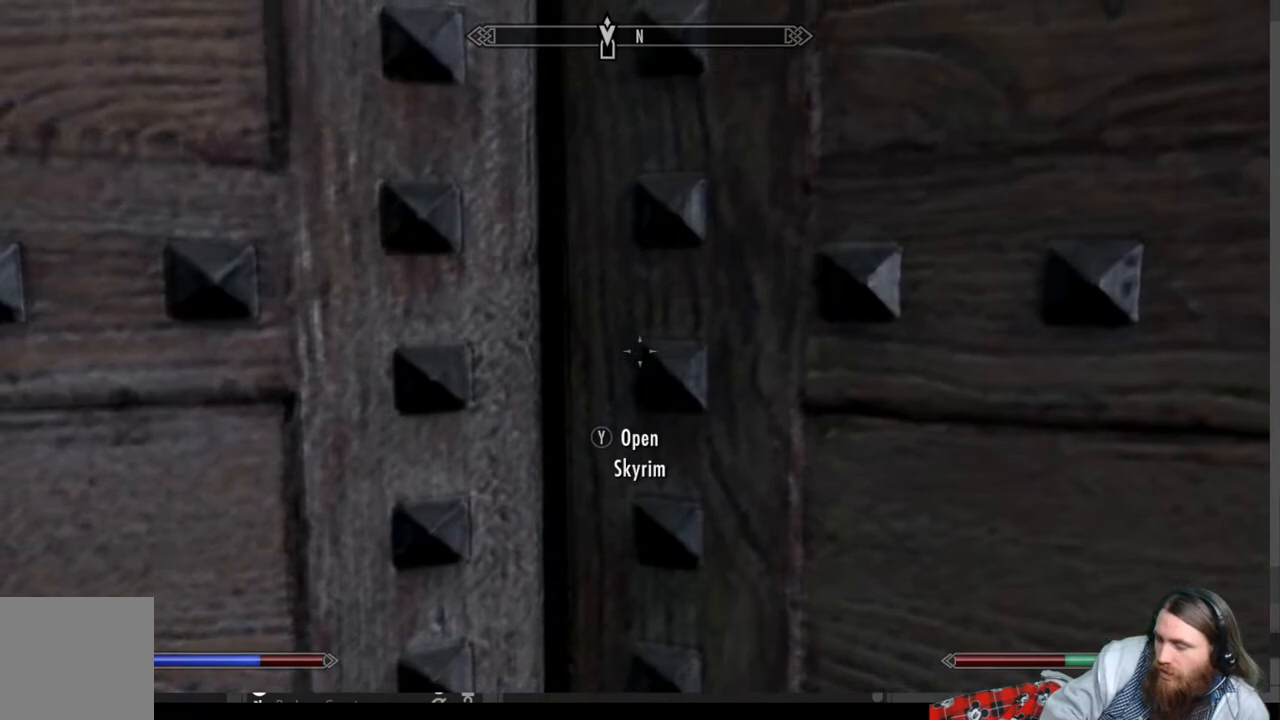
{"buttons": [], "left_stick": "center", "right_stick": "center", "events": []}
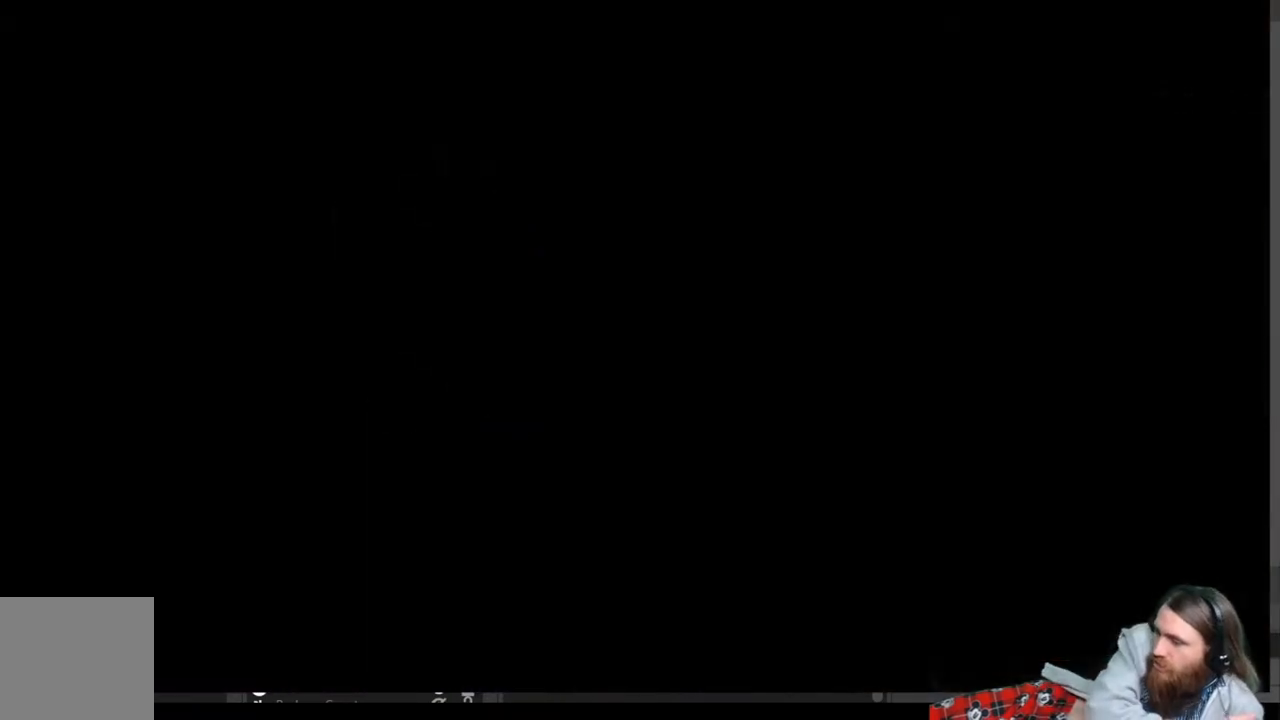
{"buttons": [], "left_stick": "center", "right_stick": "center", "events": []}
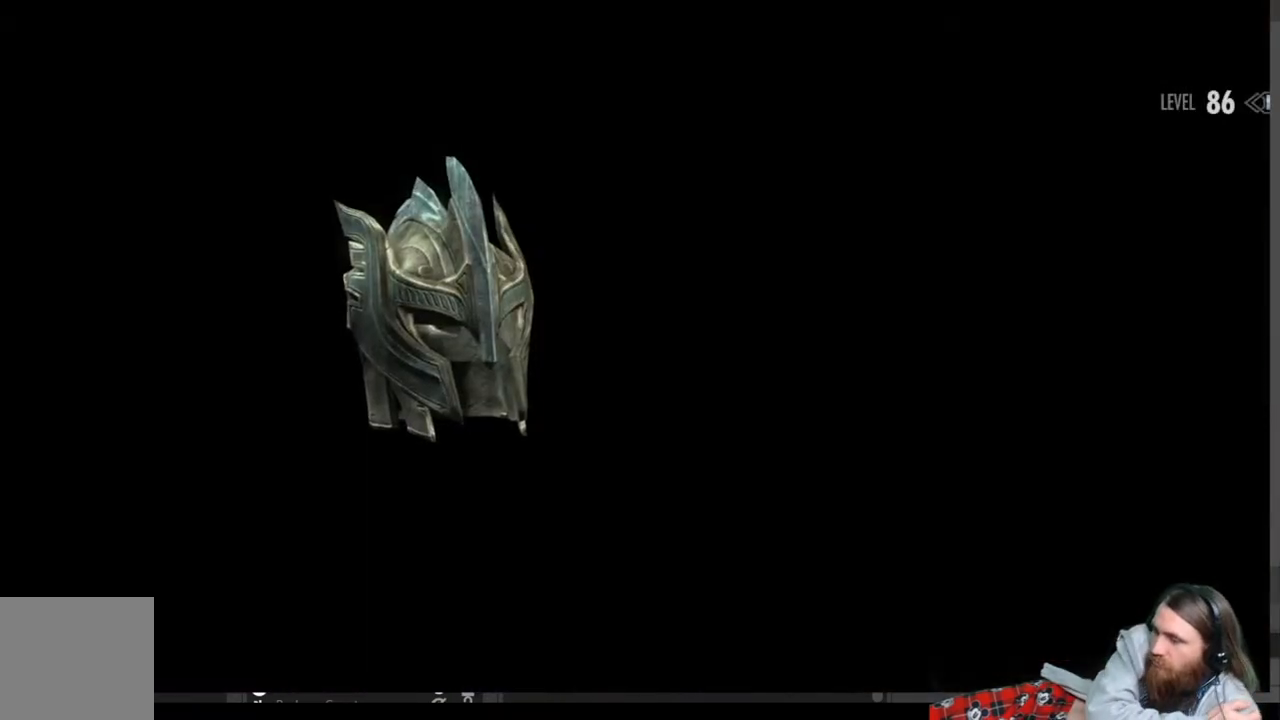
{"buttons": [], "left_stick": "center", "right_stick": "center", "events": []}
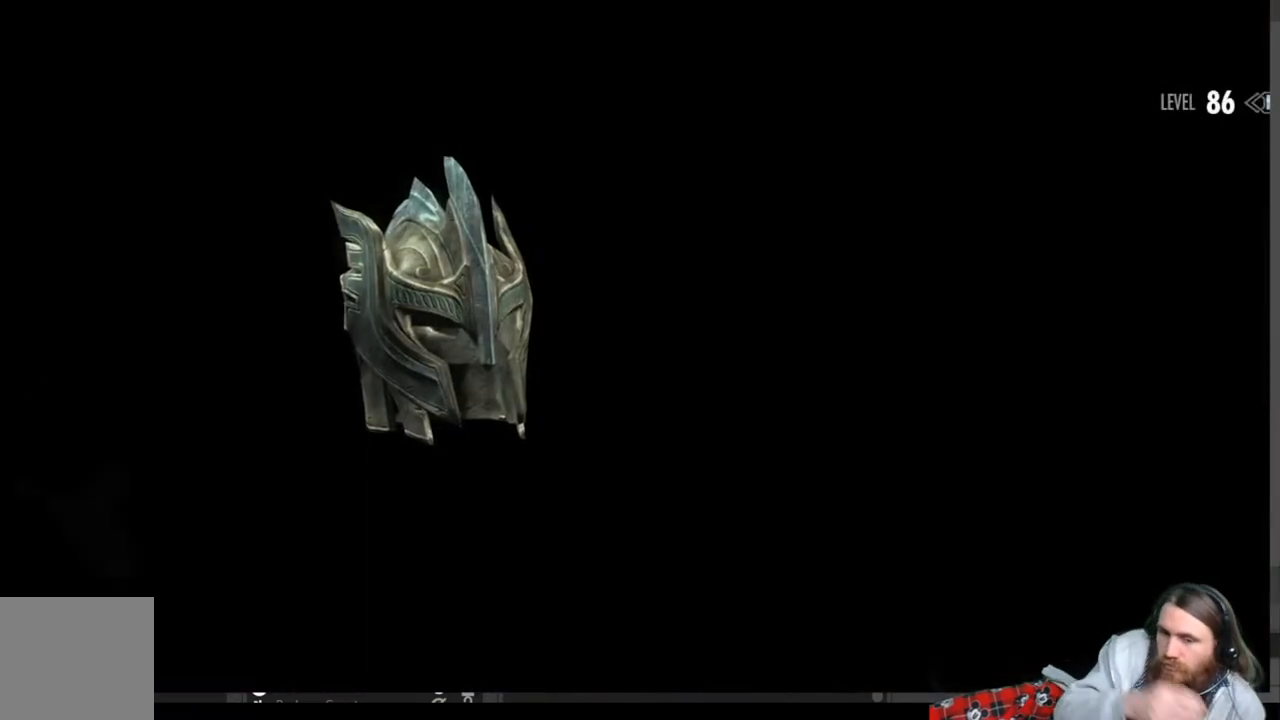
{"buttons": [], "left_stick": "center", "right_stick": "center", "events": []}
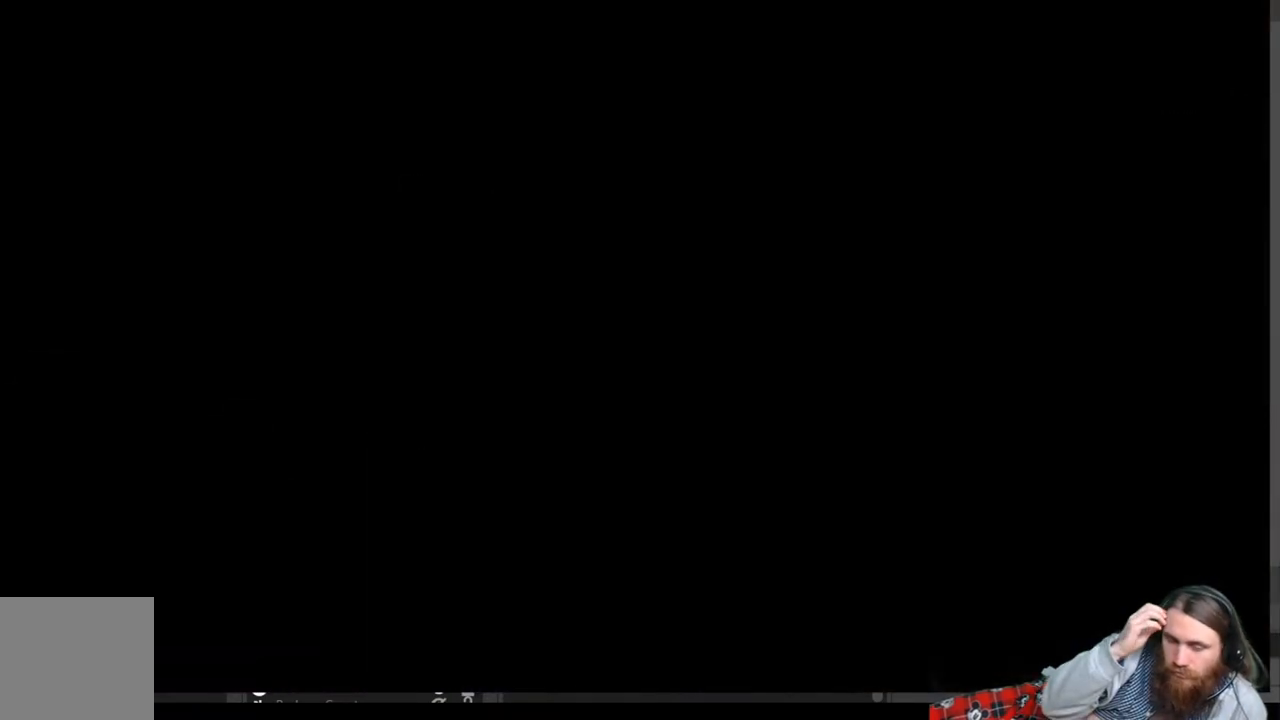
{"buttons": [], "left_stick": "center", "right_stick": "center", "events": []}
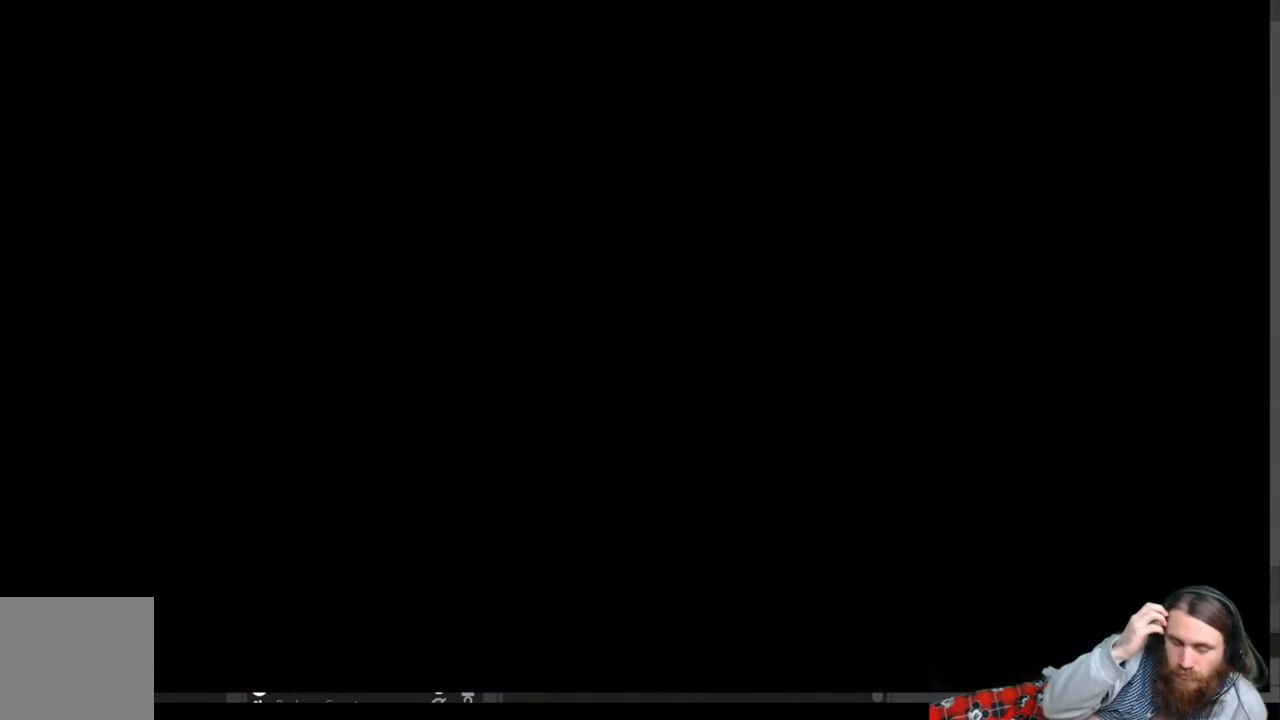
{"buttons": [], "left_stick": "center", "right_stick": "center", "events": []}
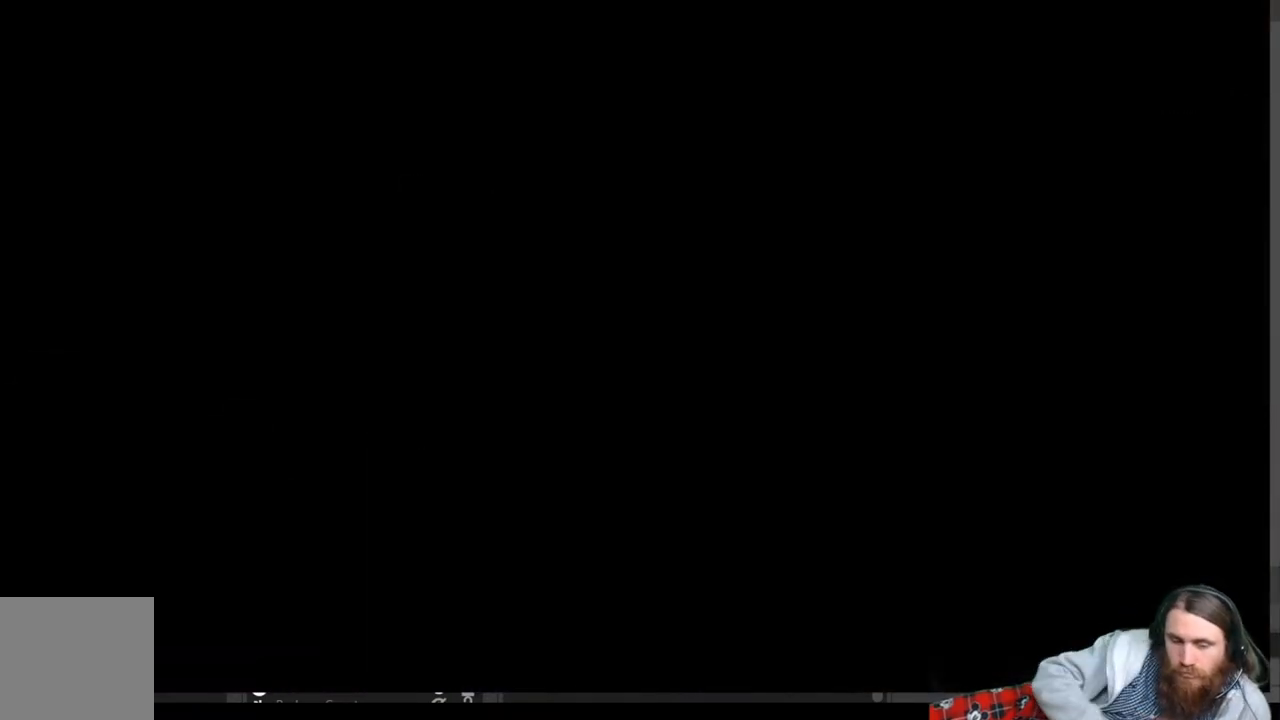
{"buttons": [], "left_stick": "center", "right_stick": "center", "events": []}
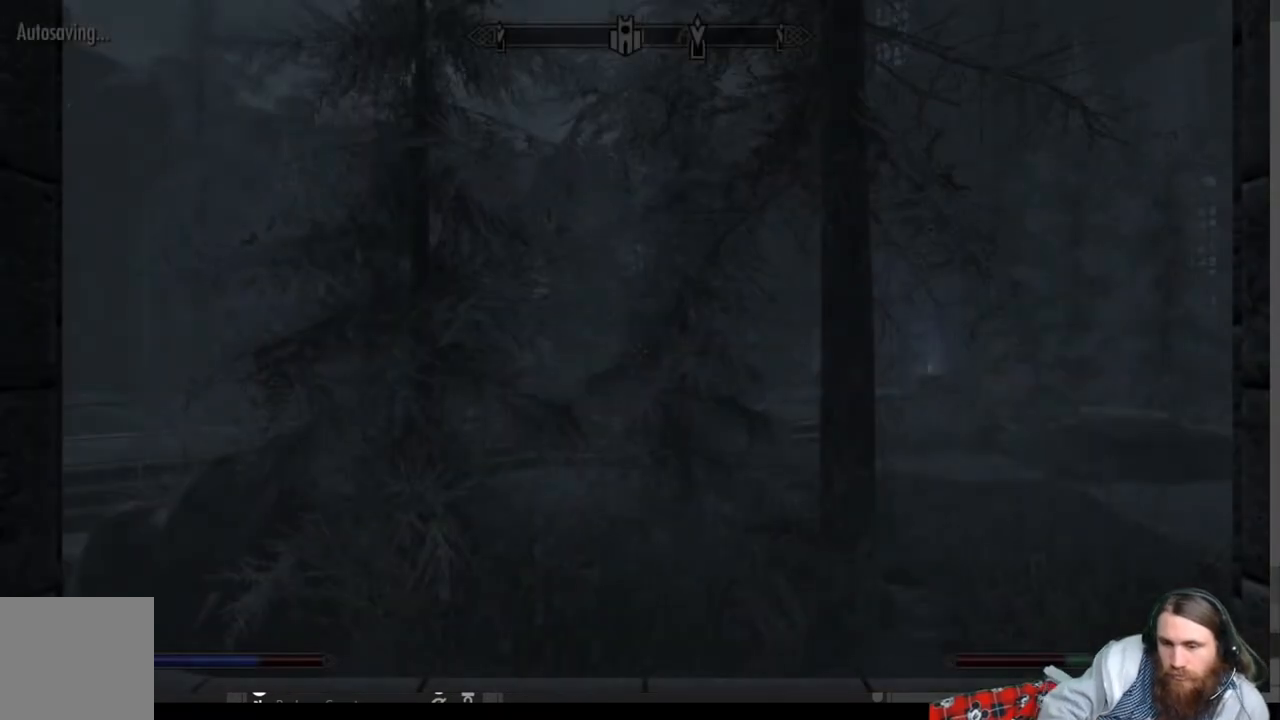
{"buttons": [], "left_stick": "center", "right_stick": "left", "events": [[350, "right_stick", "left"]]}
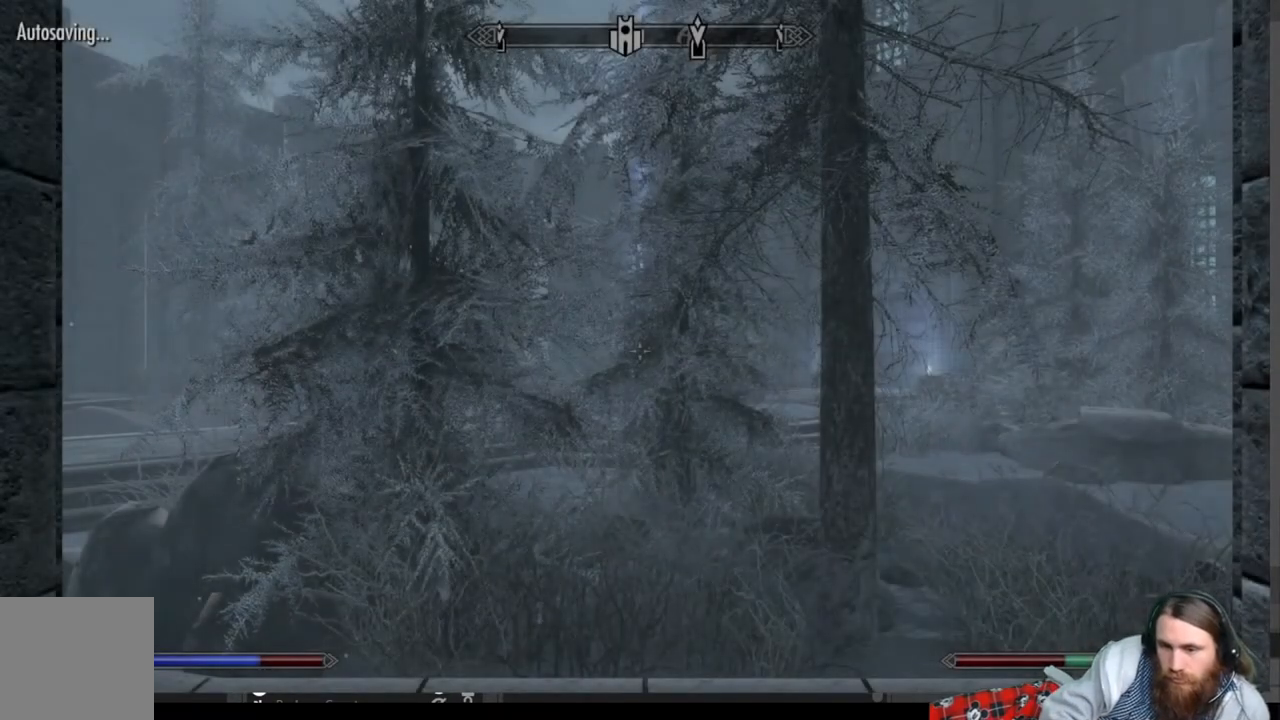
{"buttons": [], "left_stick": "center", "right_stick": "center", "events": [[333, "right_stick", "center"]]}
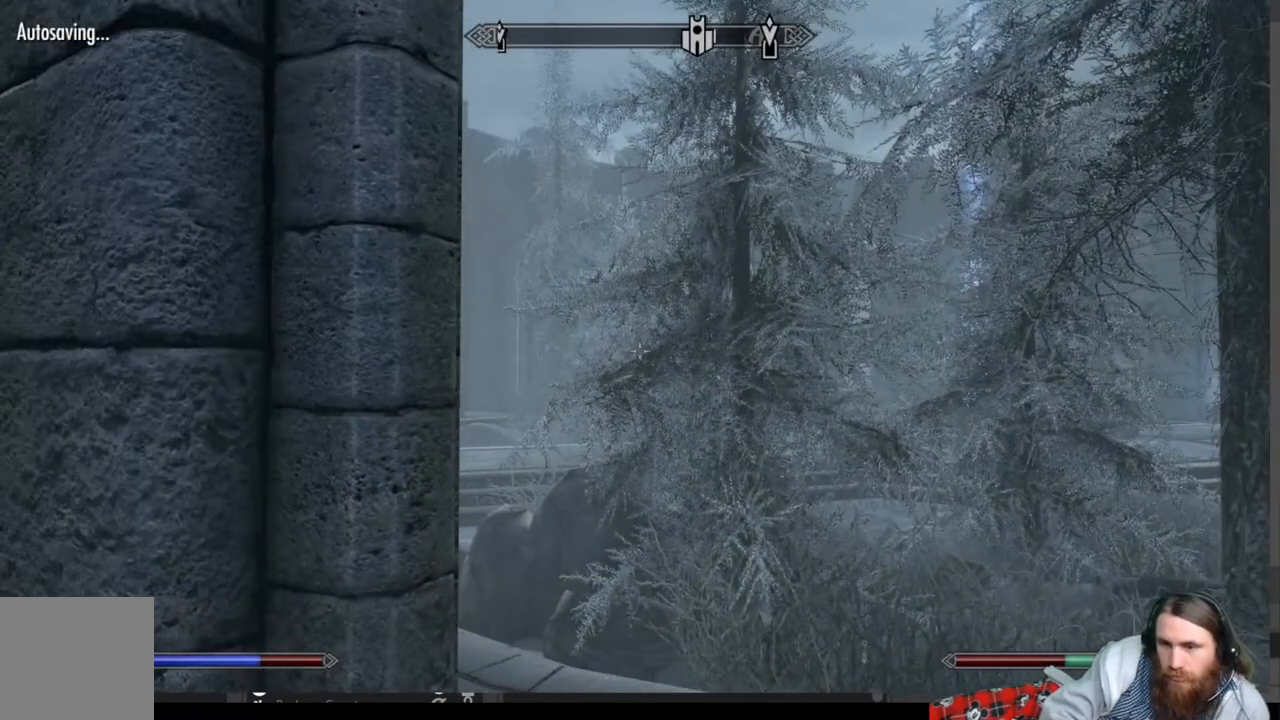
{"buttons": [], "left_stick": "center", "right_stick": "right", "events": [[267, "right_stick", "right"]]}
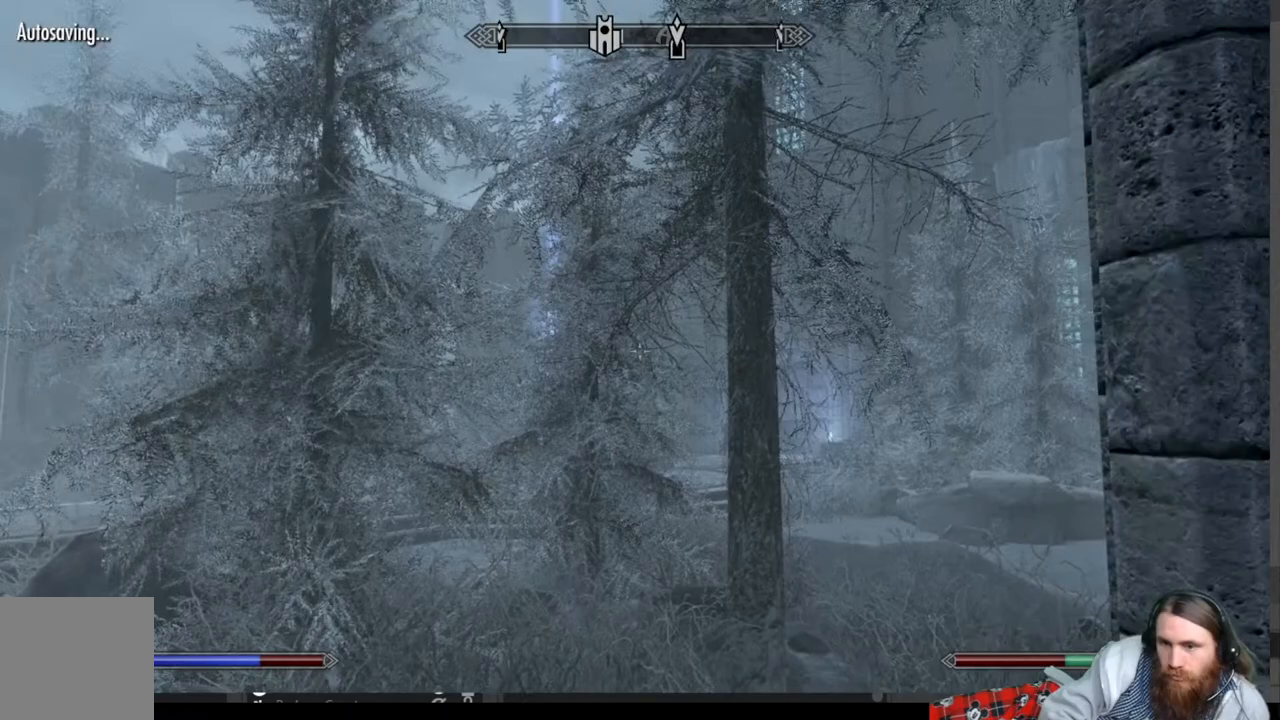
{"buttons": [], "left_stick": "center", "right_stick": "center", "events": [[17, "right_stick", "center"], [183, "START", "down"], [333, "START", "up"]]}
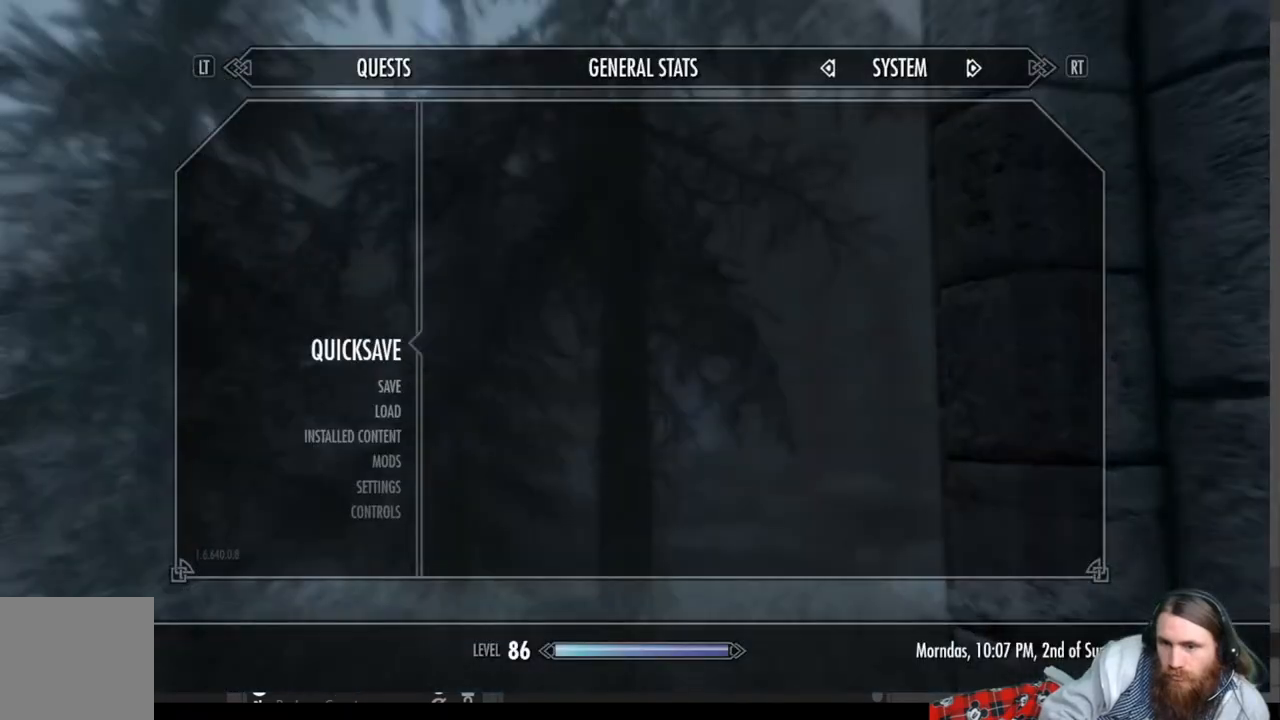
{"buttons": [], "left_stick": "center", "right_stick": "center", "events": [[100, "A", "down"], [167, "A", "up"]]}
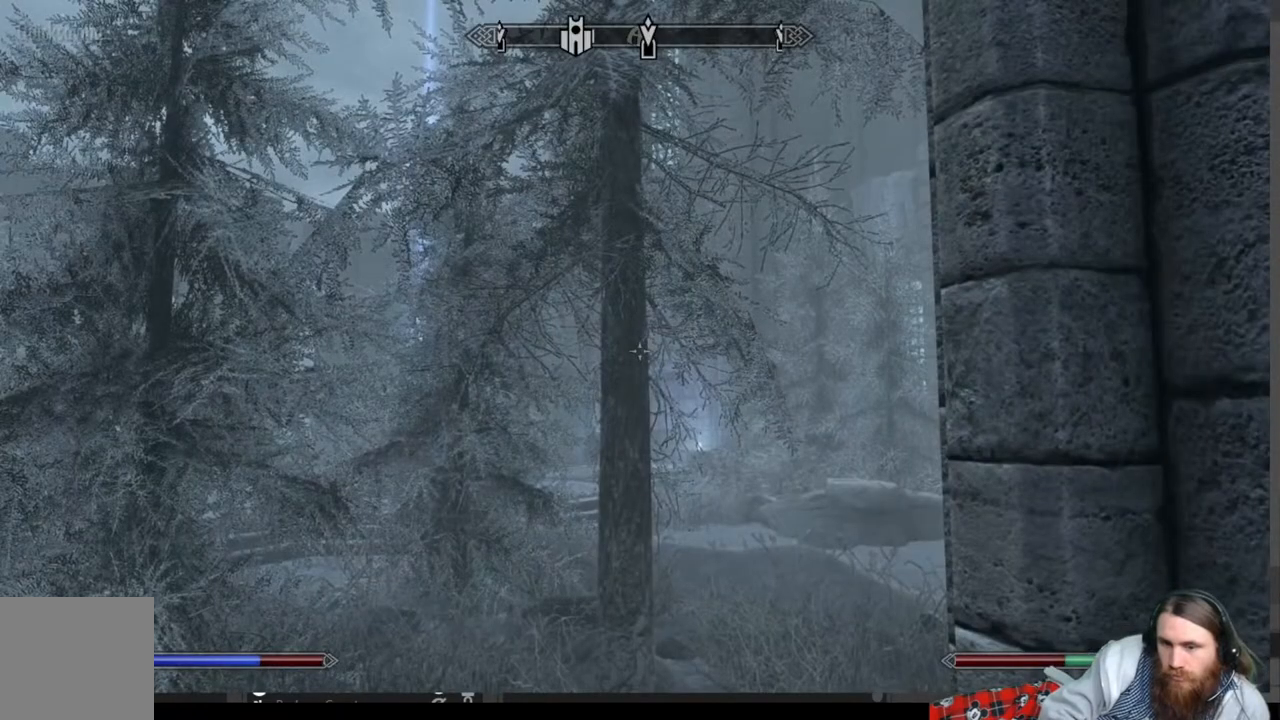
{"buttons": [], "left_stick": "up-left", "right_stick": "center", "events": [[100, "left_stick", "up-left"], [133, "right_stick", "right"], [283, "right_stick", "center"]]}
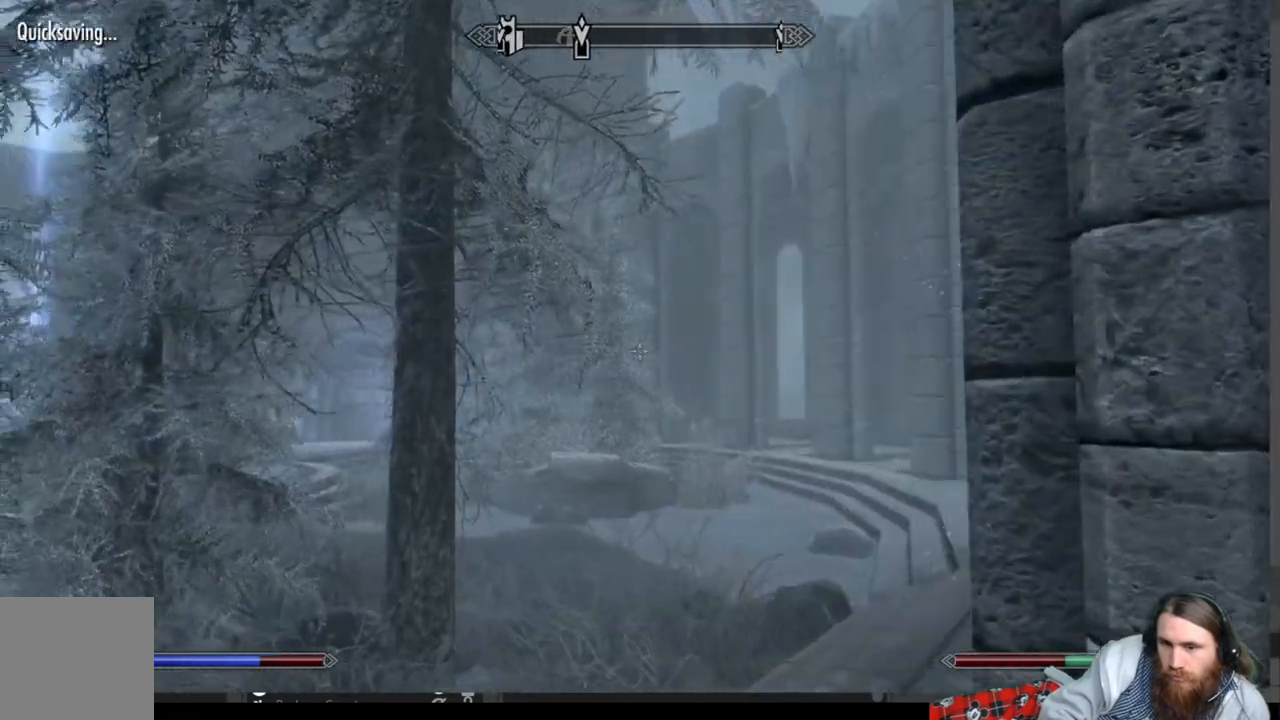
{"buttons": [], "left_stick": "left", "right_stick": "right", "events": [[33, "right_stick", "right"], [117, "left_stick", "left"]]}
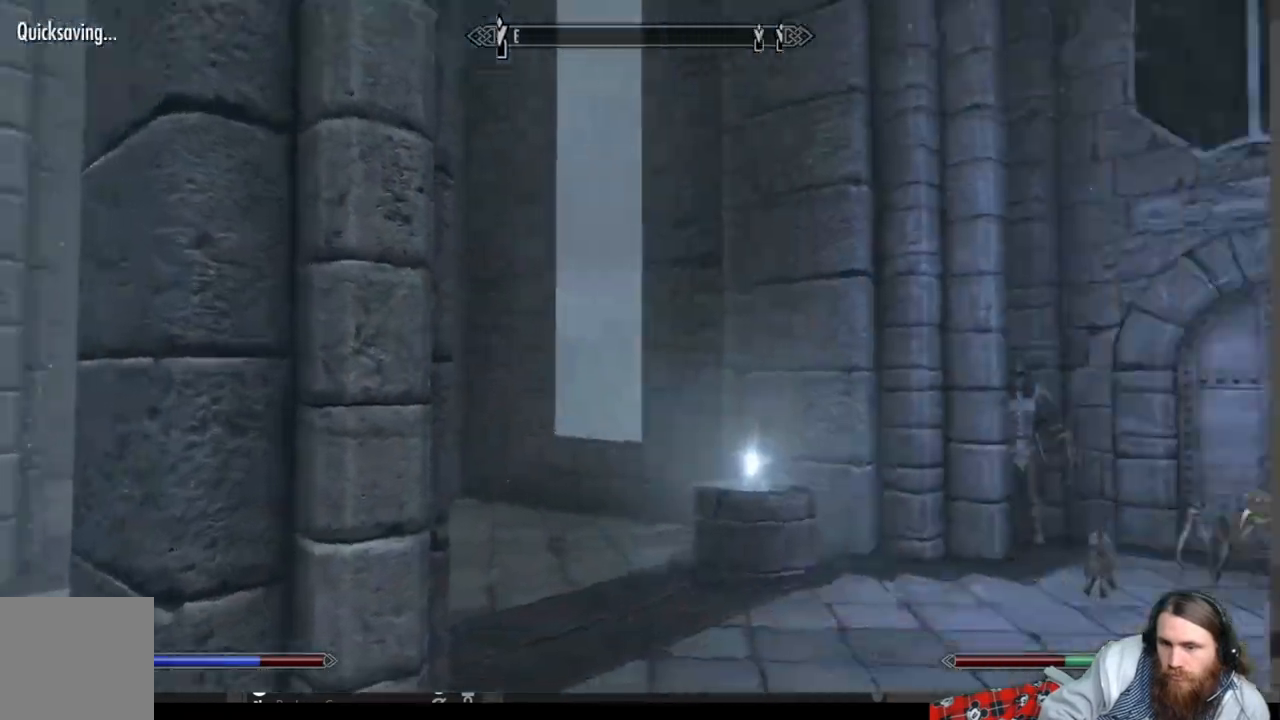
{"buttons": [], "left_stick": "up", "right_stick": "right", "events": [[33, "left_stick", "up"], [133, "right_stick", "center"], [300, "right_stick", "down-right"], [450, "right_stick", "right"]]}
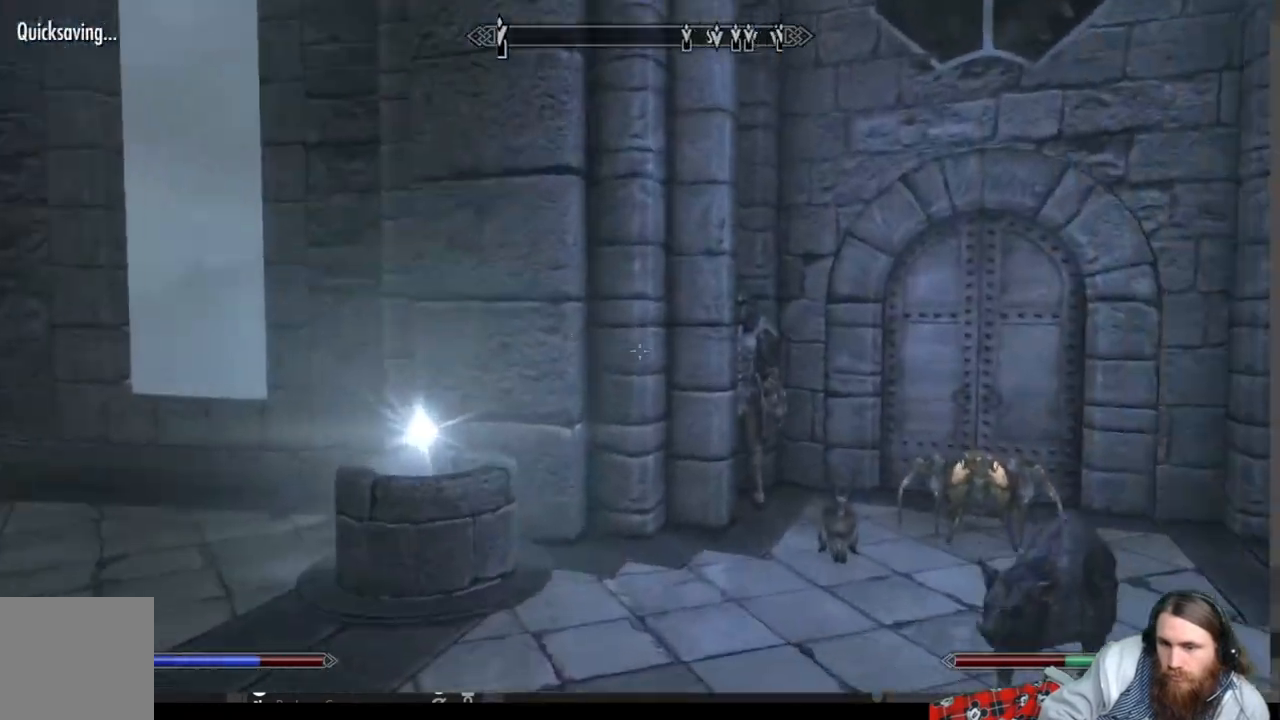
{"buttons": [], "left_stick": "up", "right_stick": "right", "events": [[367, "A", "down"], [467, "A", "up"]]}
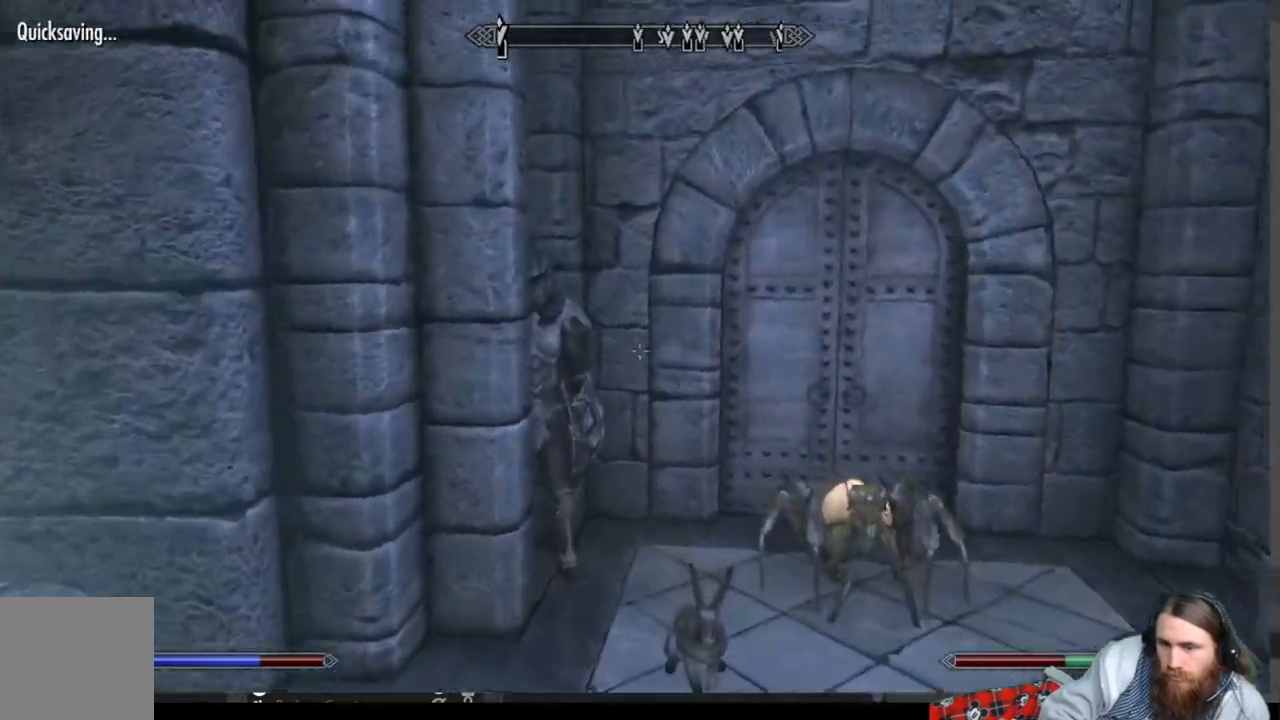
{"buttons": [], "left_stick": "up", "right_stick": "right", "events": []}
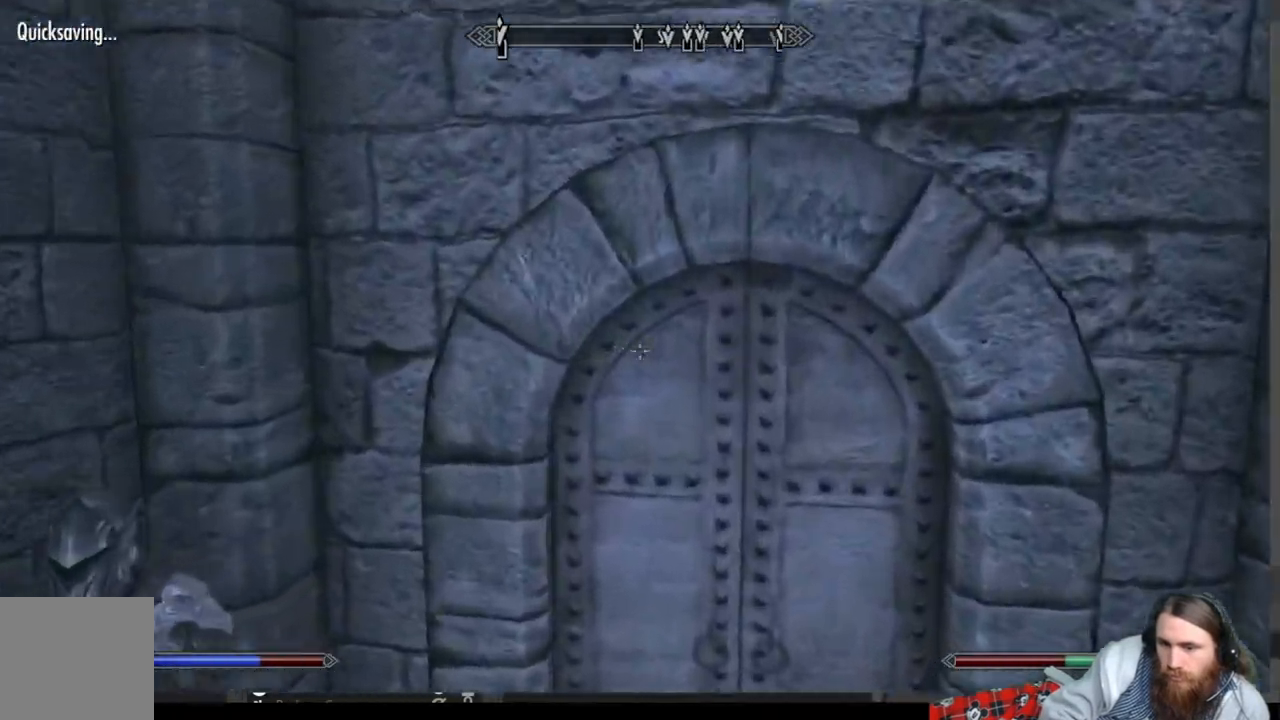
{"buttons": [], "left_stick": "center", "right_stick": "right", "events": [[367, "Y", "down"], [483, "Y", "up"], [483, "left_stick", "center"]]}
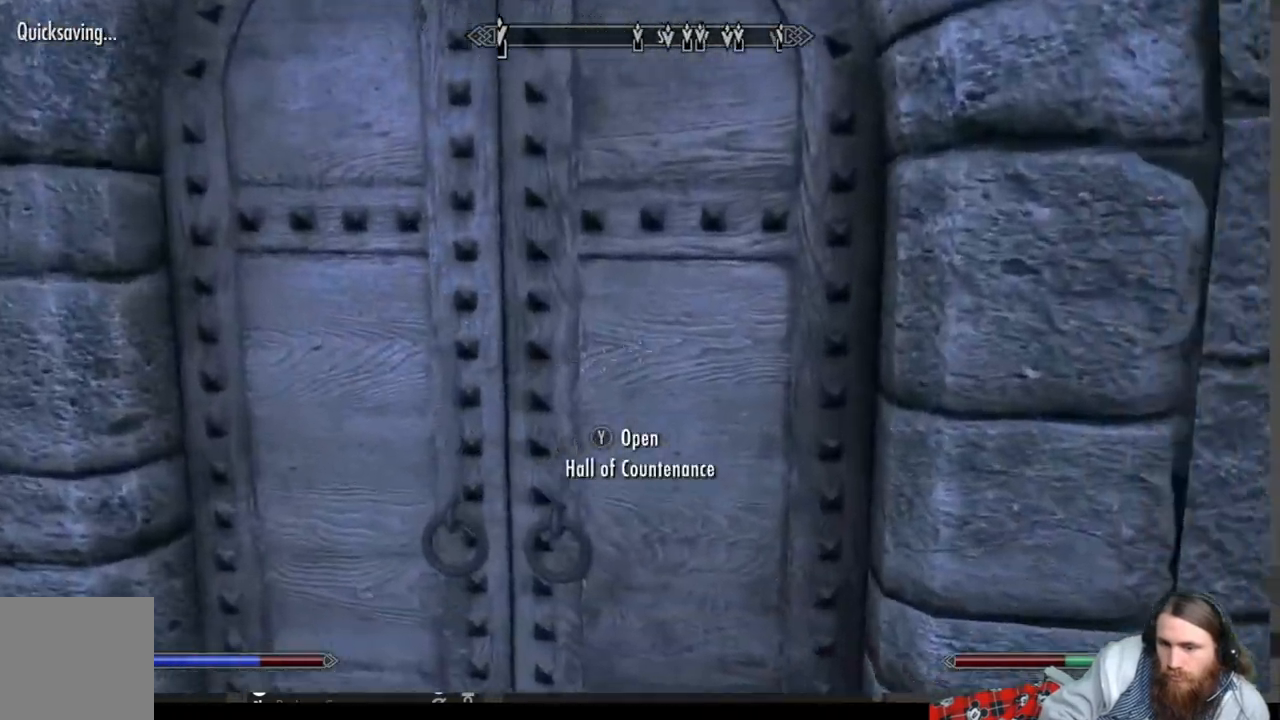
{"buttons": [], "left_stick": "center", "right_stick": "center", "events": [[33, "right_stick", "center"]]}
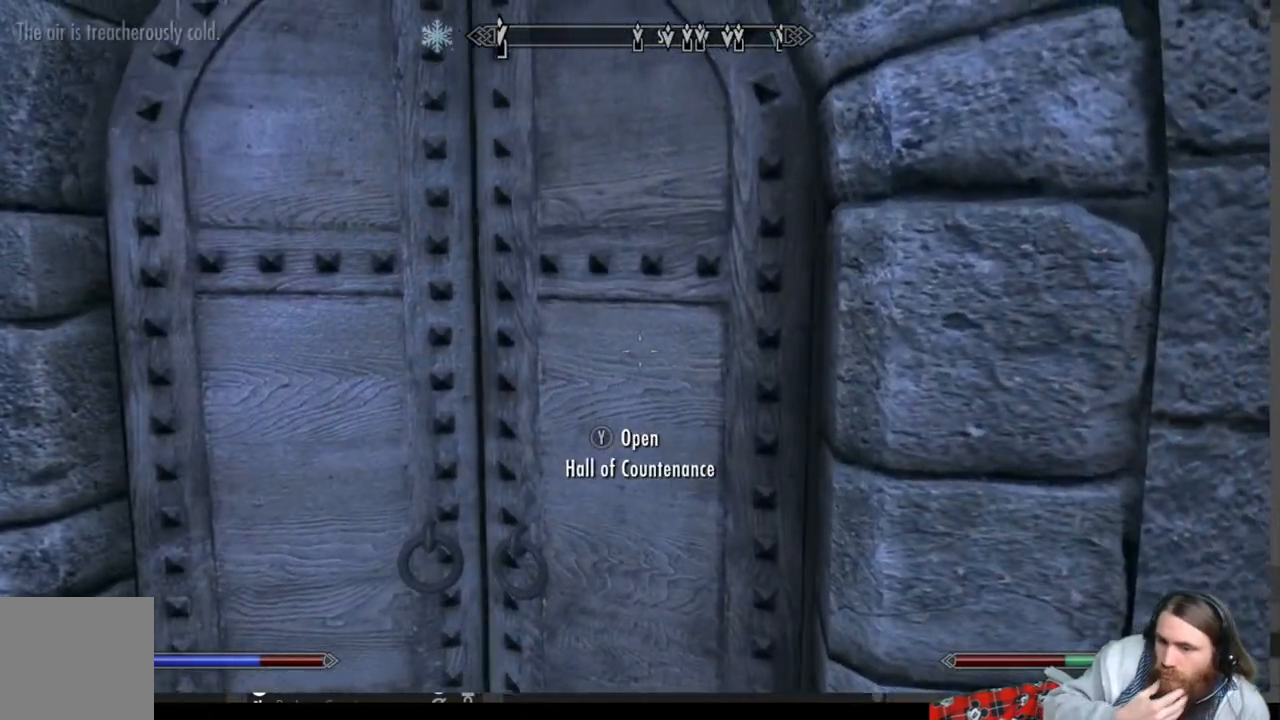
{"buttons": [], "left_stick": "center", "right_stick": "center", "events": [[183, "left_stick", "down-left"], [467, "left_stick", "center"]]}